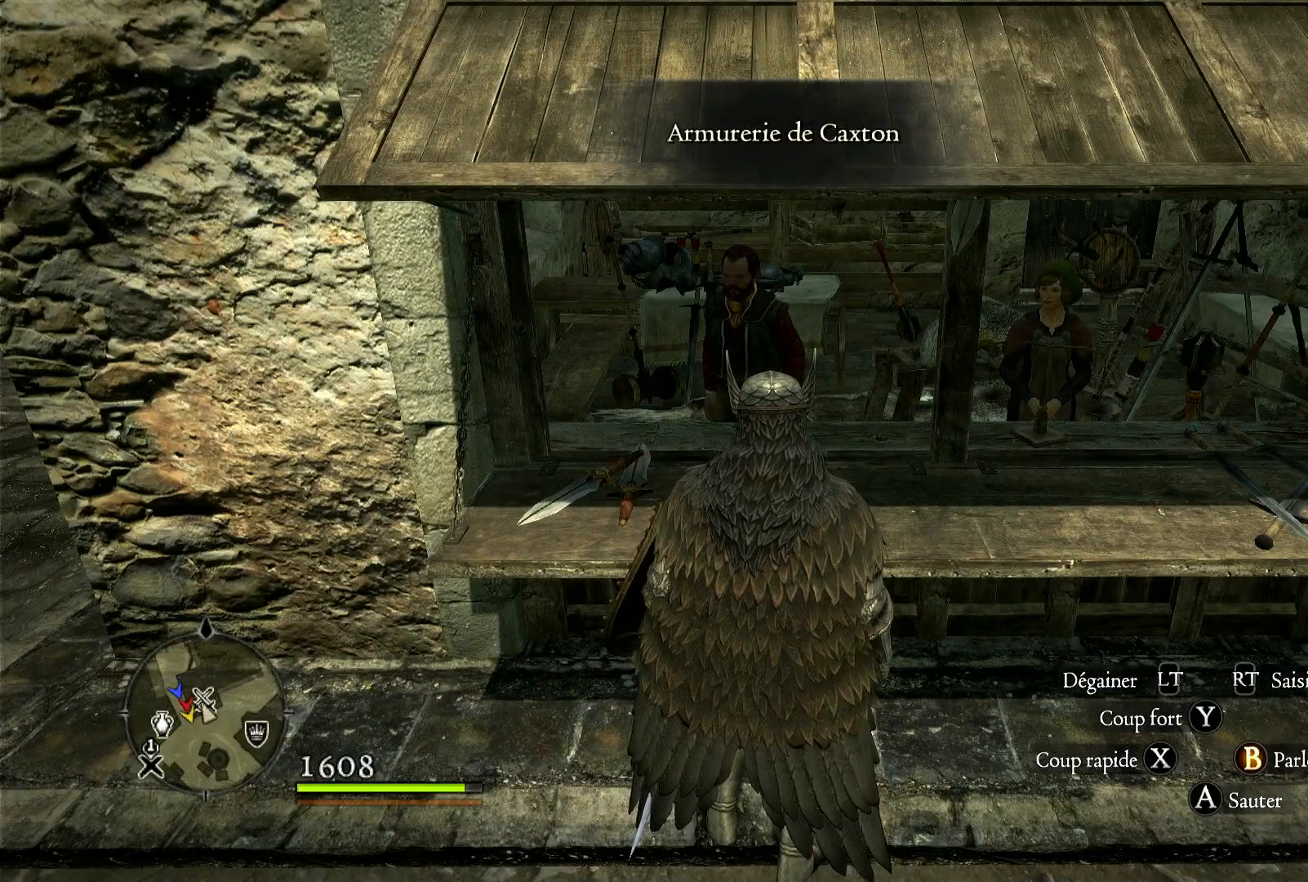
Gameplay with a controller (Xbox layout); each line is a JSON object with the inputs held at the frame after it (dt_ms = milliseconds from this image to that frame). "button_events" lists button changes between this image and that frame as [ms after this image, input, new state], when the widget could be followed in between (sticks are given only as held states). Not read: SELECT.
{"dt_ms": 500, "buttons": [], "left_stick": "center", "right_stick": "center", "button_events": []}
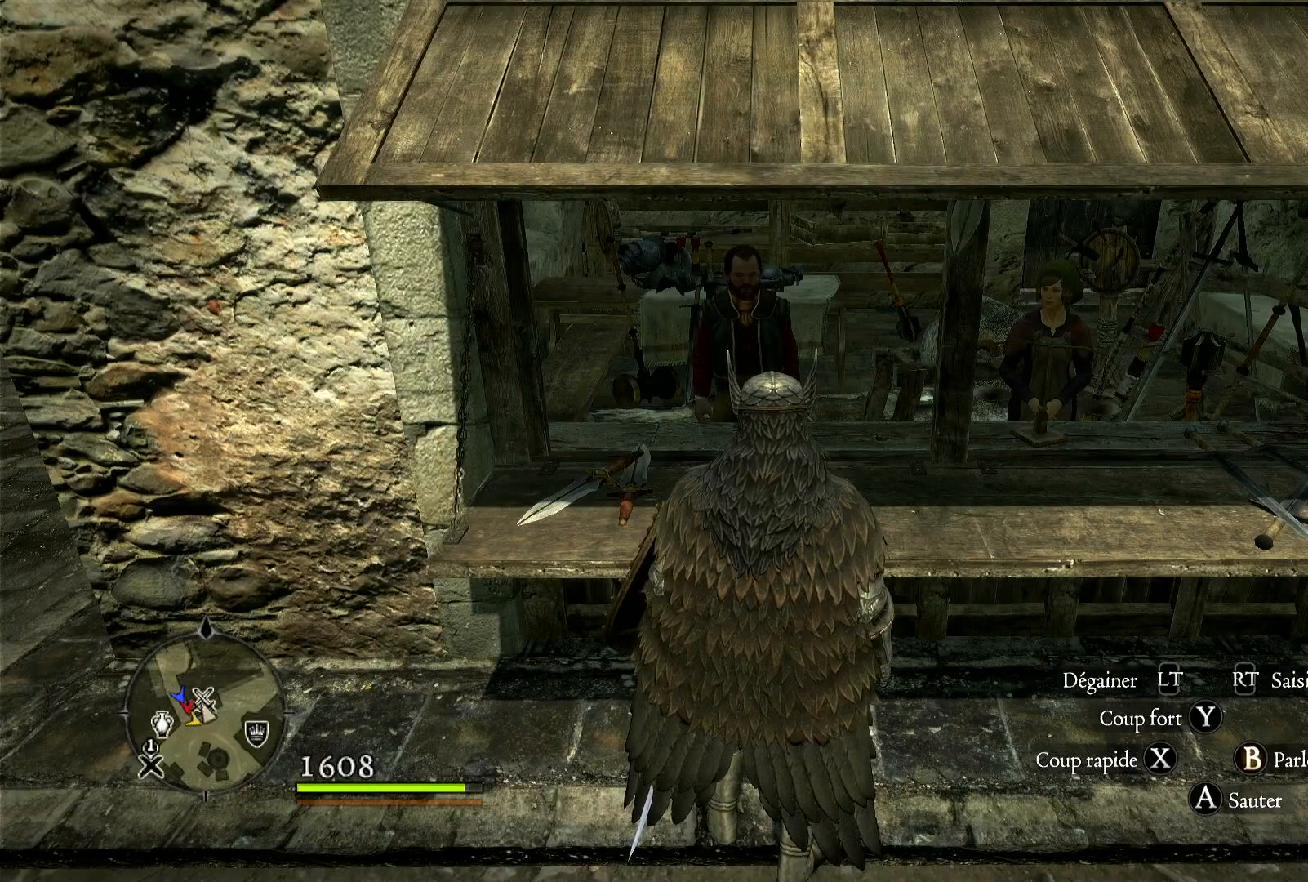
{"dt_ms": 500, "buttons": [], "left_stick": "center", "right_stick": "center", "button_events": [[17, "START", "down"], [117, "START", "up"]]}
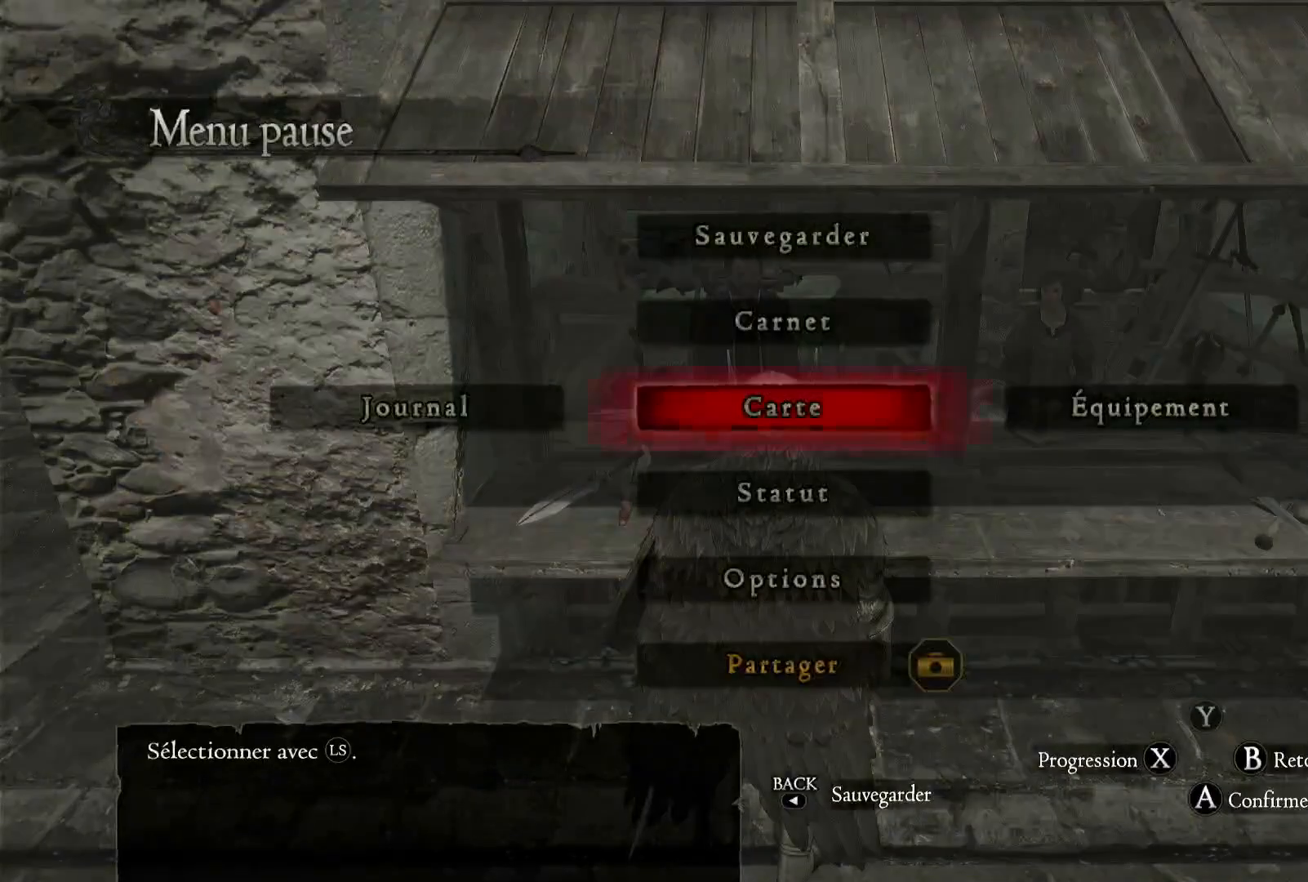
{"dt_ms": 1000, "buttons": [], "left_stick": "center", "right_stick": "center", "button_events": [[183, "START", "down"], [317, "START", "up"], [783, "B", "down"], [883, "B", "up"]]}
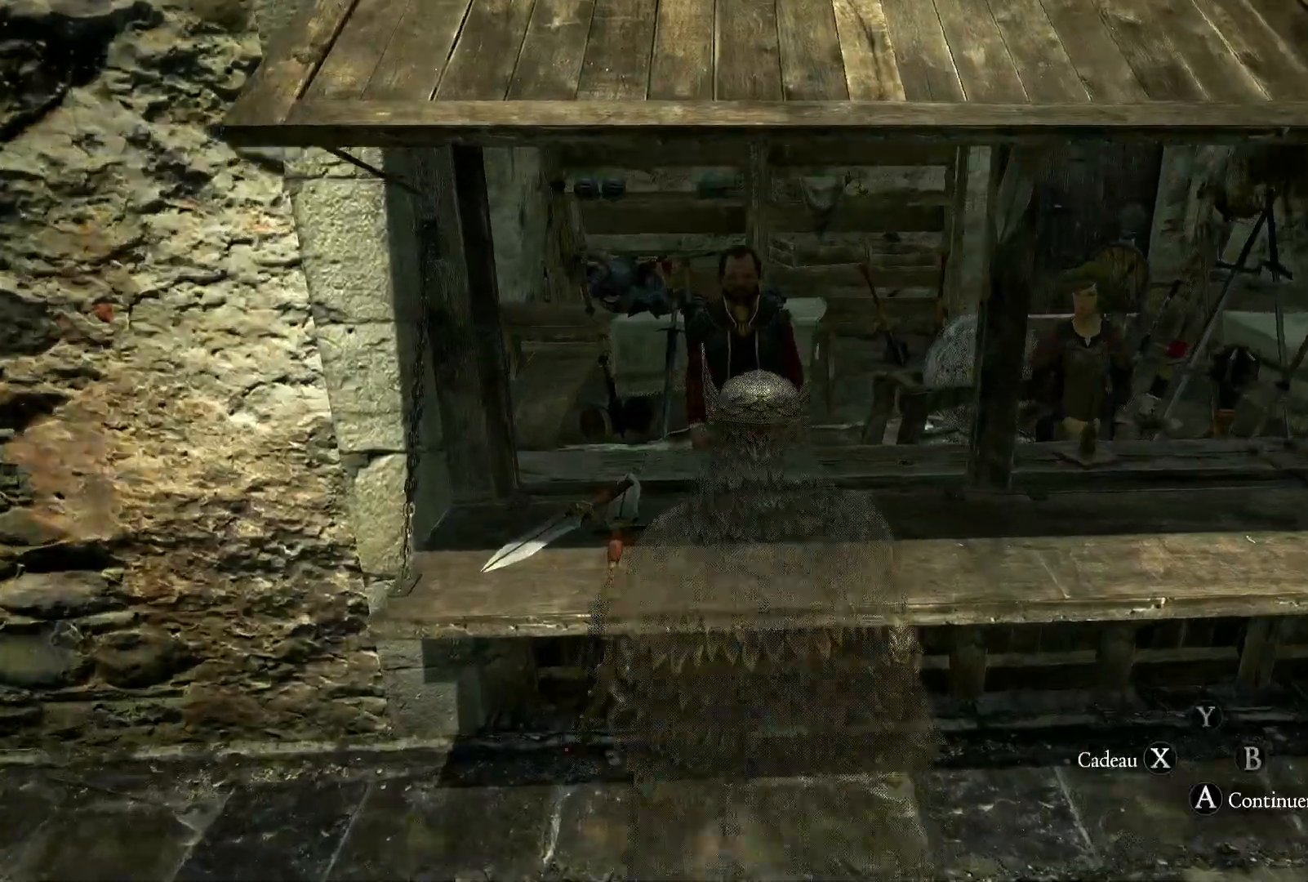
{"dt_ms": 500, "buttons": [], "left_stick": "center", "right_stick": "center", "button_events": []}
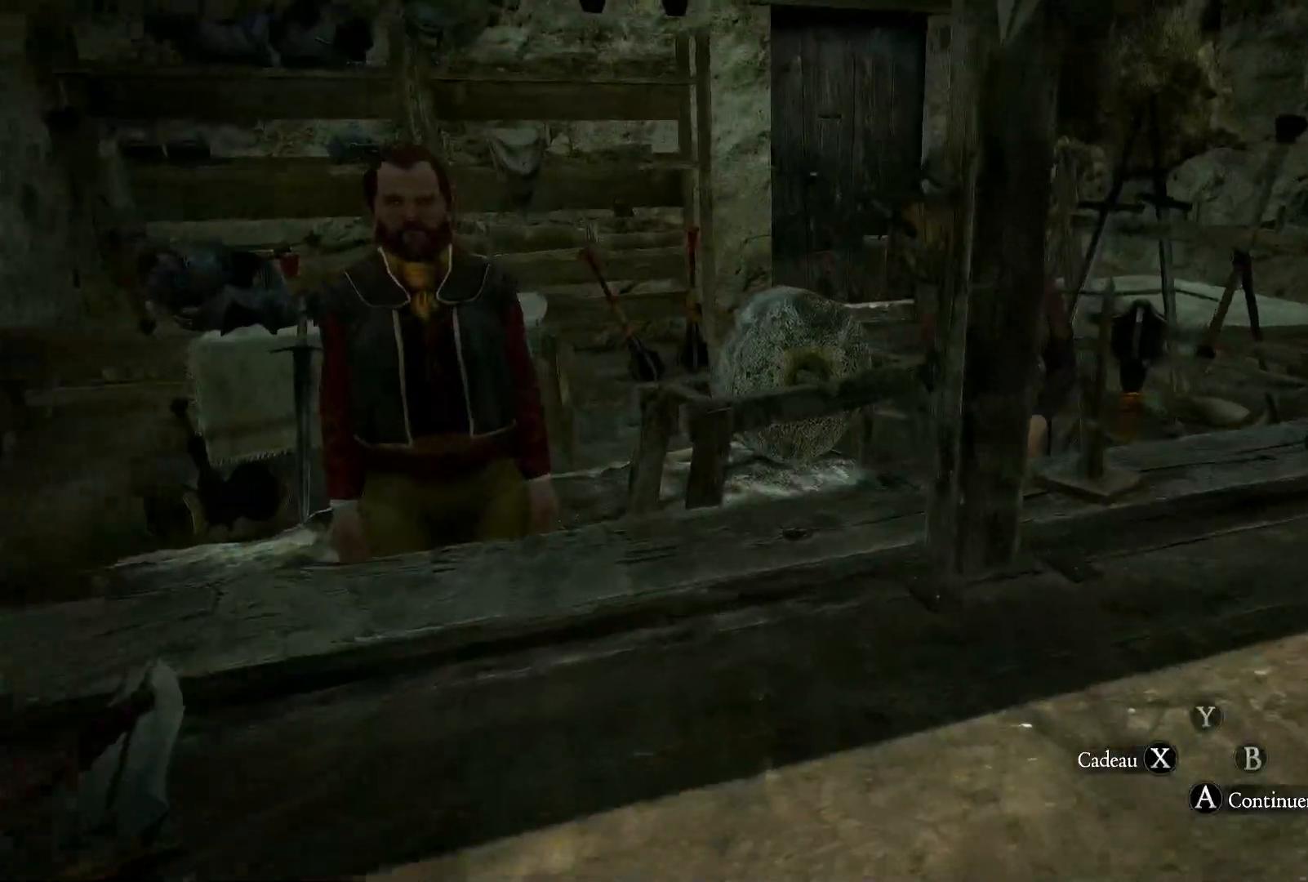
{"dt_ms": 500, "buttons": [], "left_stick": "center", "right_stick": "center", "button_events": []}
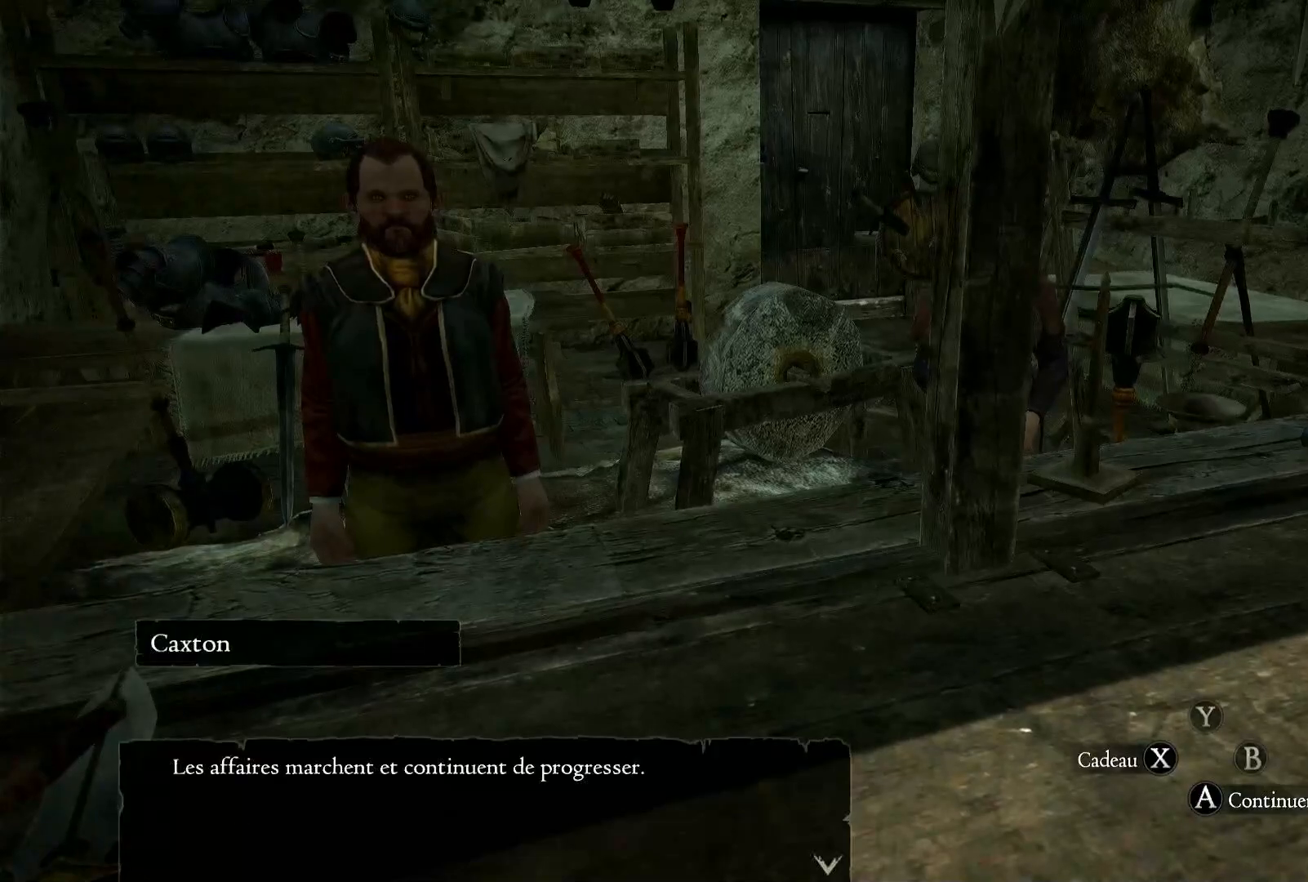
{"dt_ms": 500, "buttons": ["A"], "left_stick": "center", "right_stick": "center", "button_events": [[17, "A", "down"], [150, "A", "up"], [417, "A", "down"]]}
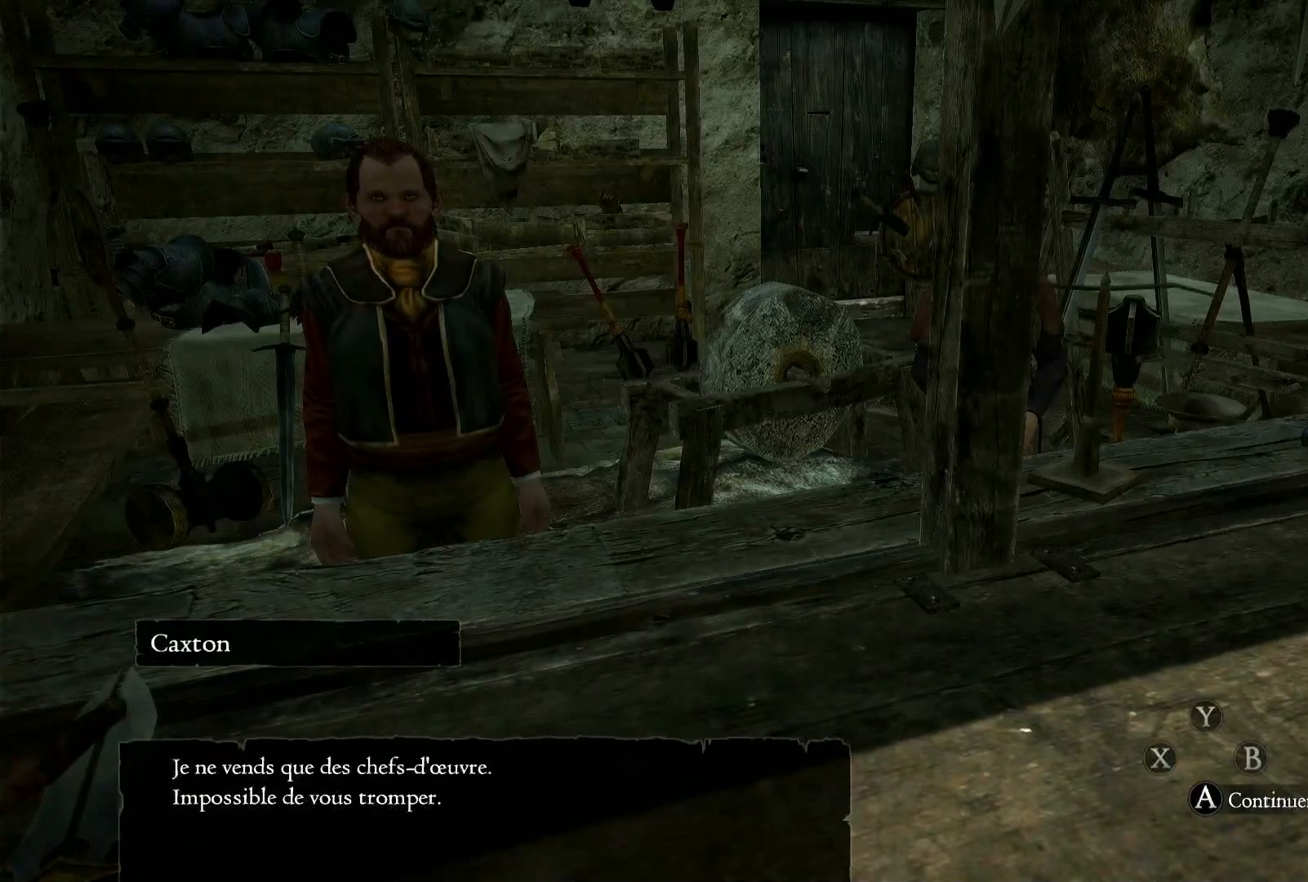
{"dt_ms": 500, "buttons": [], "left_stick": "down-right", "right_stick": "center", "button_events": [[17, "A", "up"]]}
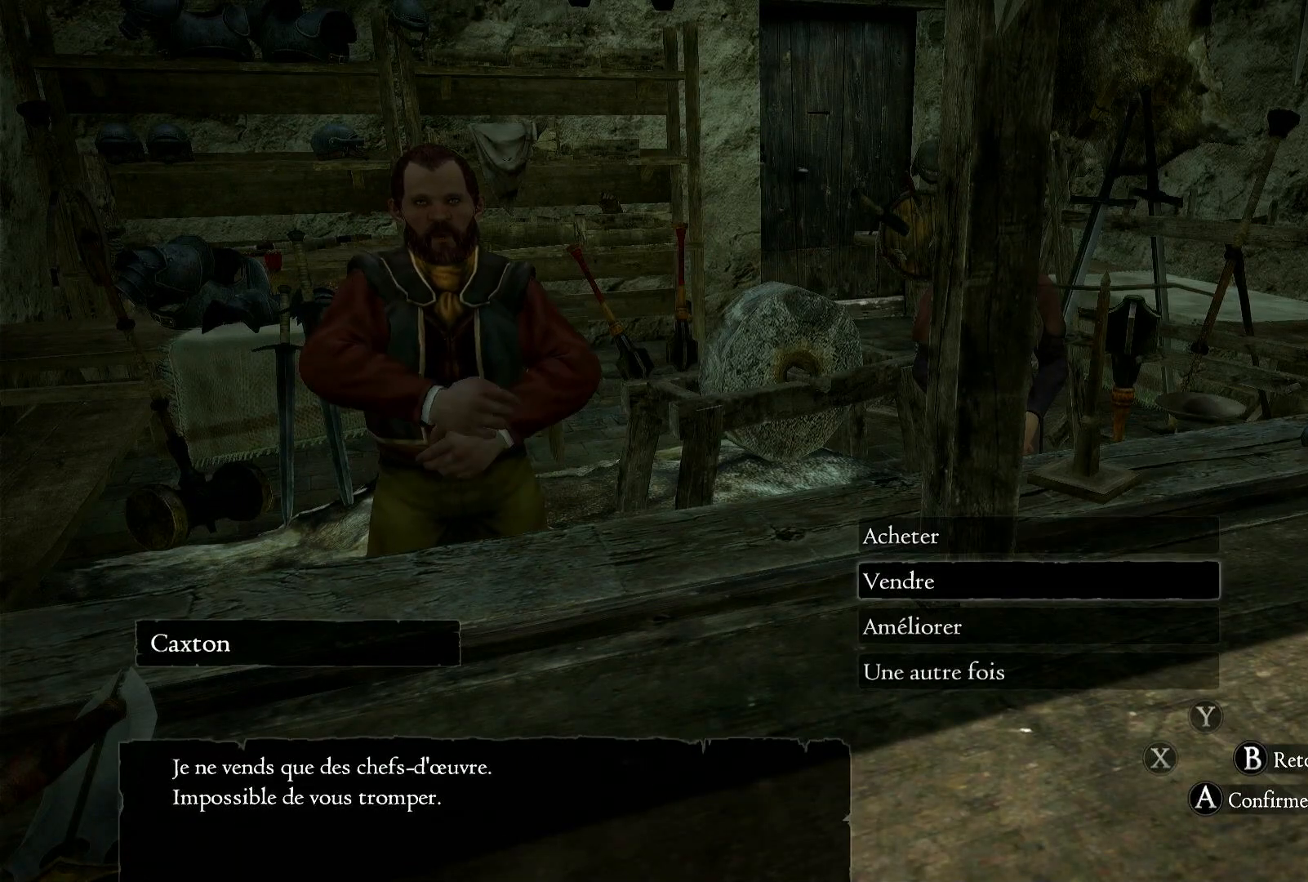
{"dt_ms": 500, "buttons": [], "left_stick": "center", "right_stick": "center", "button_events": [[250, "A", "down"], [350, "A", "up"]]}
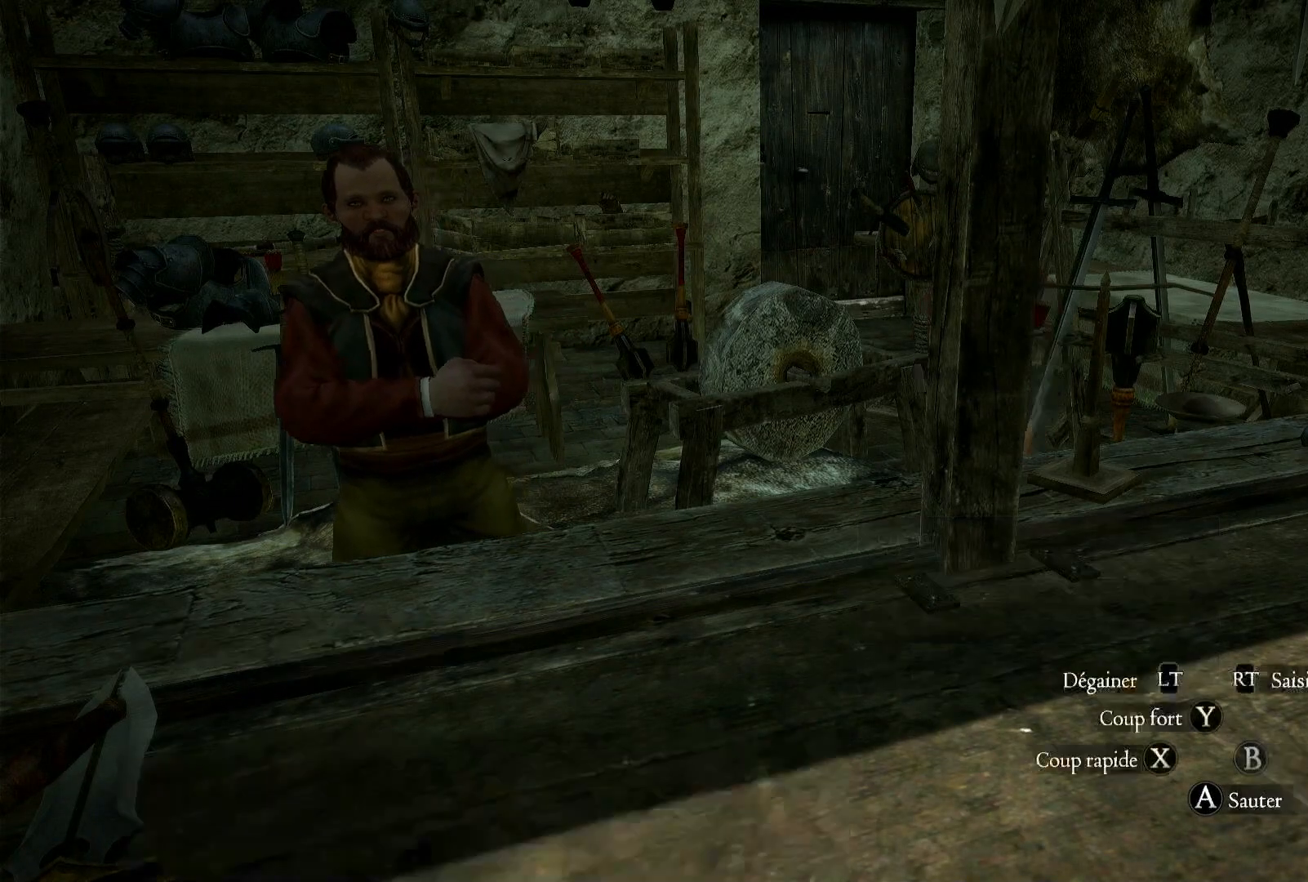
{"dt_ms": 500, "buttons": [], "left_stick": "center", "right_stick": "center", "button_events": []}
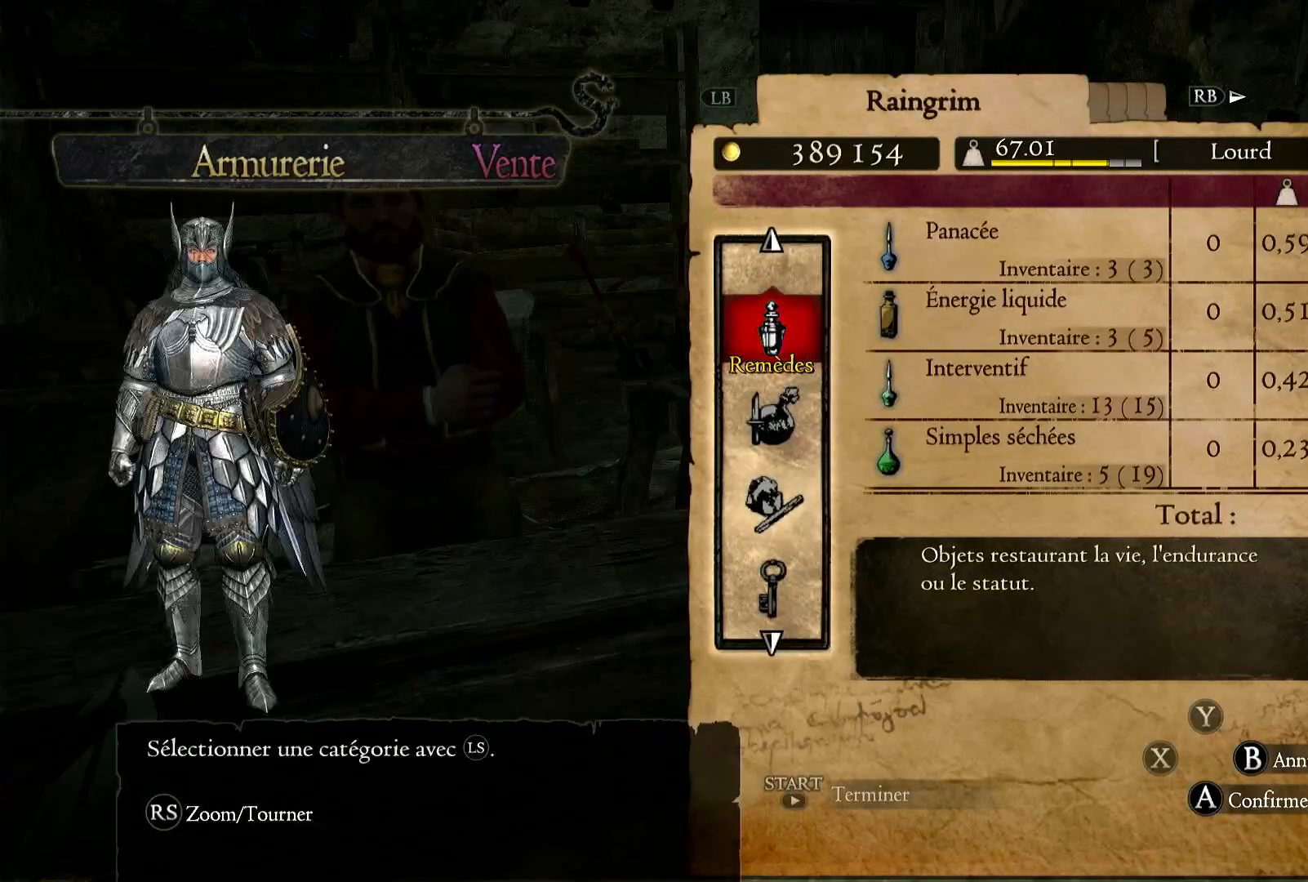
{"dt_ms": 500, "buttons": [], "left_stick": "down", "right_stick": "center", "button_events": []}
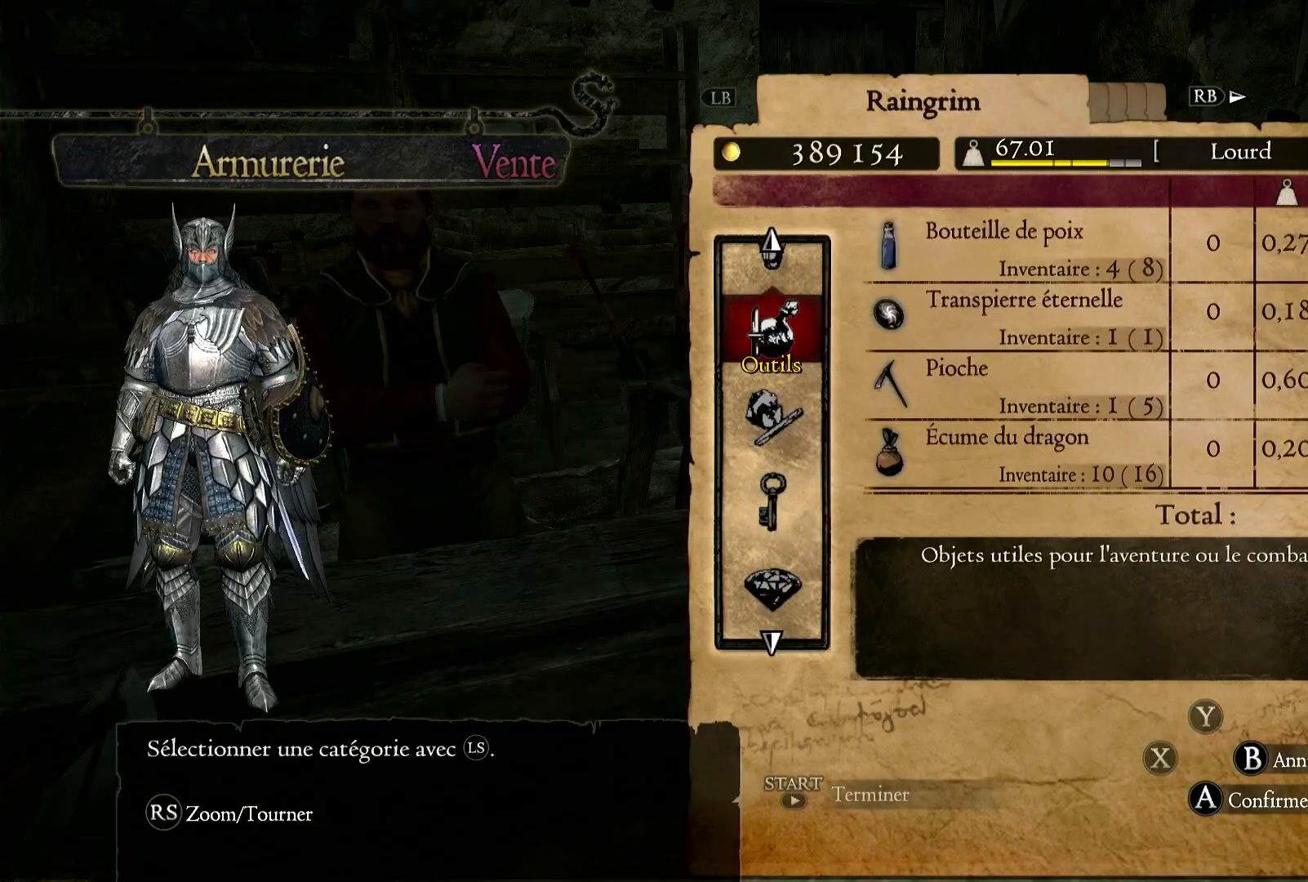
{"dt_ms": 500, "buttons": [], "left_stick": "down", "right_stick": "center", "button_events": []}
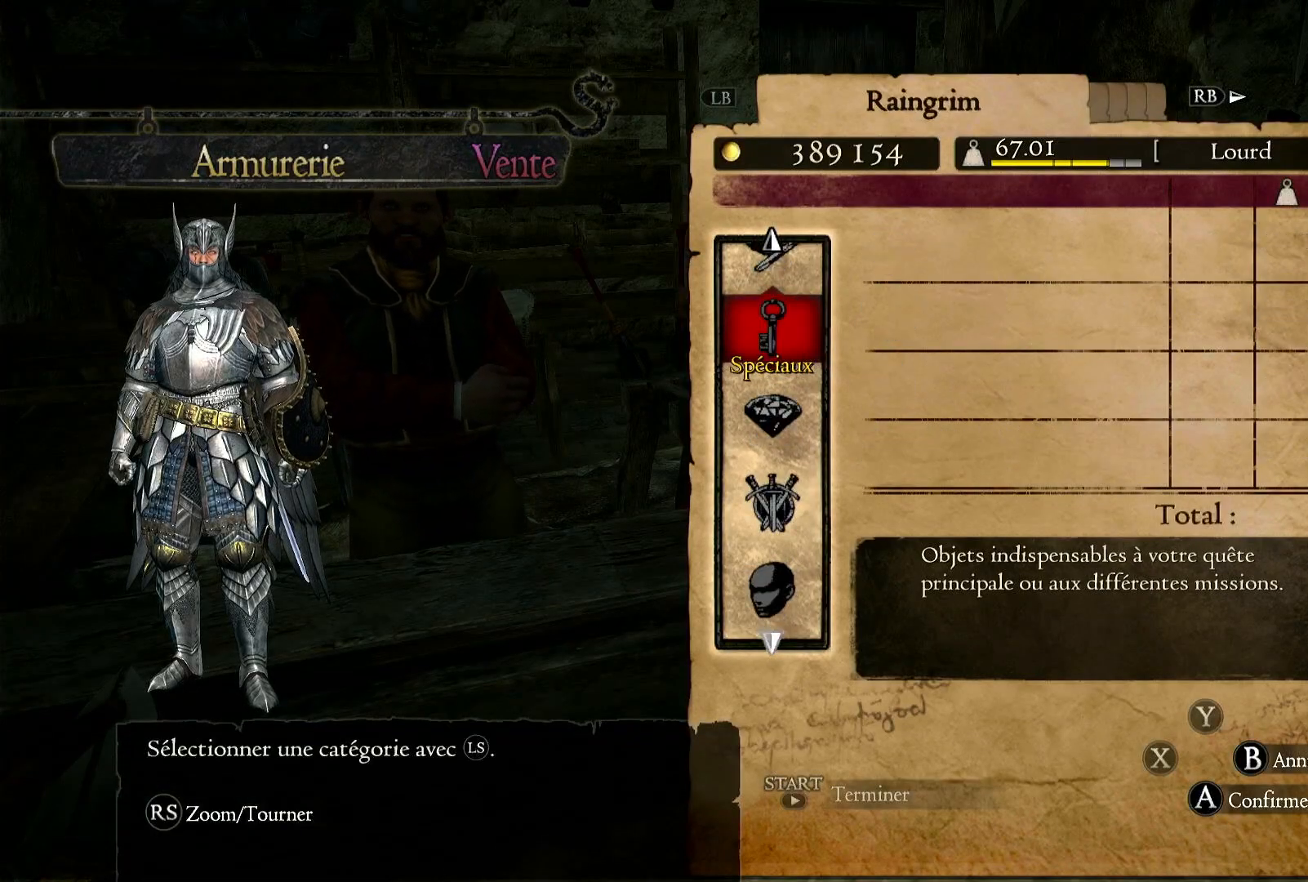
{"dt_ms": 500, "buttons": [], "left_stick": "center", "right_stick": "center", "button_events": []}
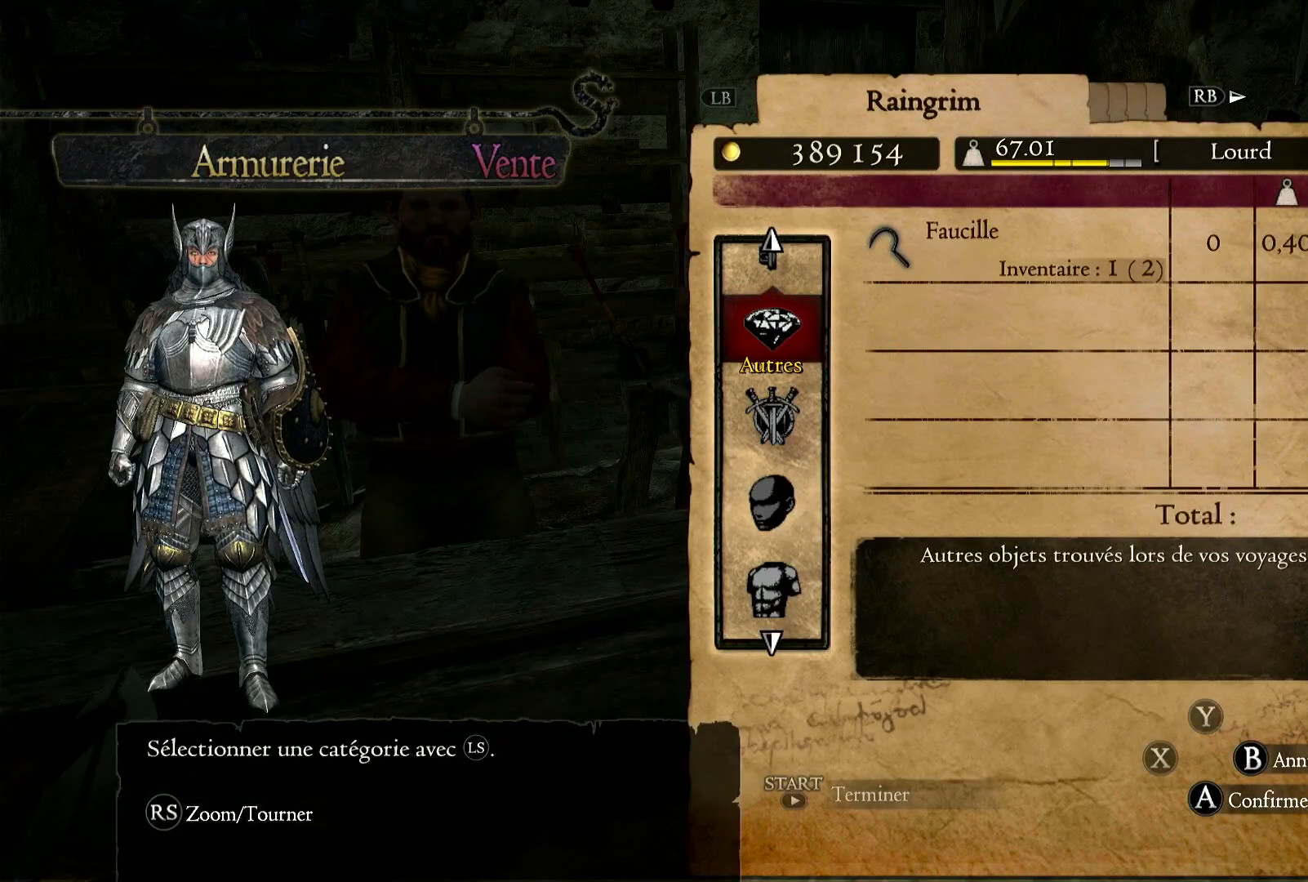
{"dt_ms": 500, "buttons": [], "left_stick": "center", "right_stick": "center", "button_events": []}
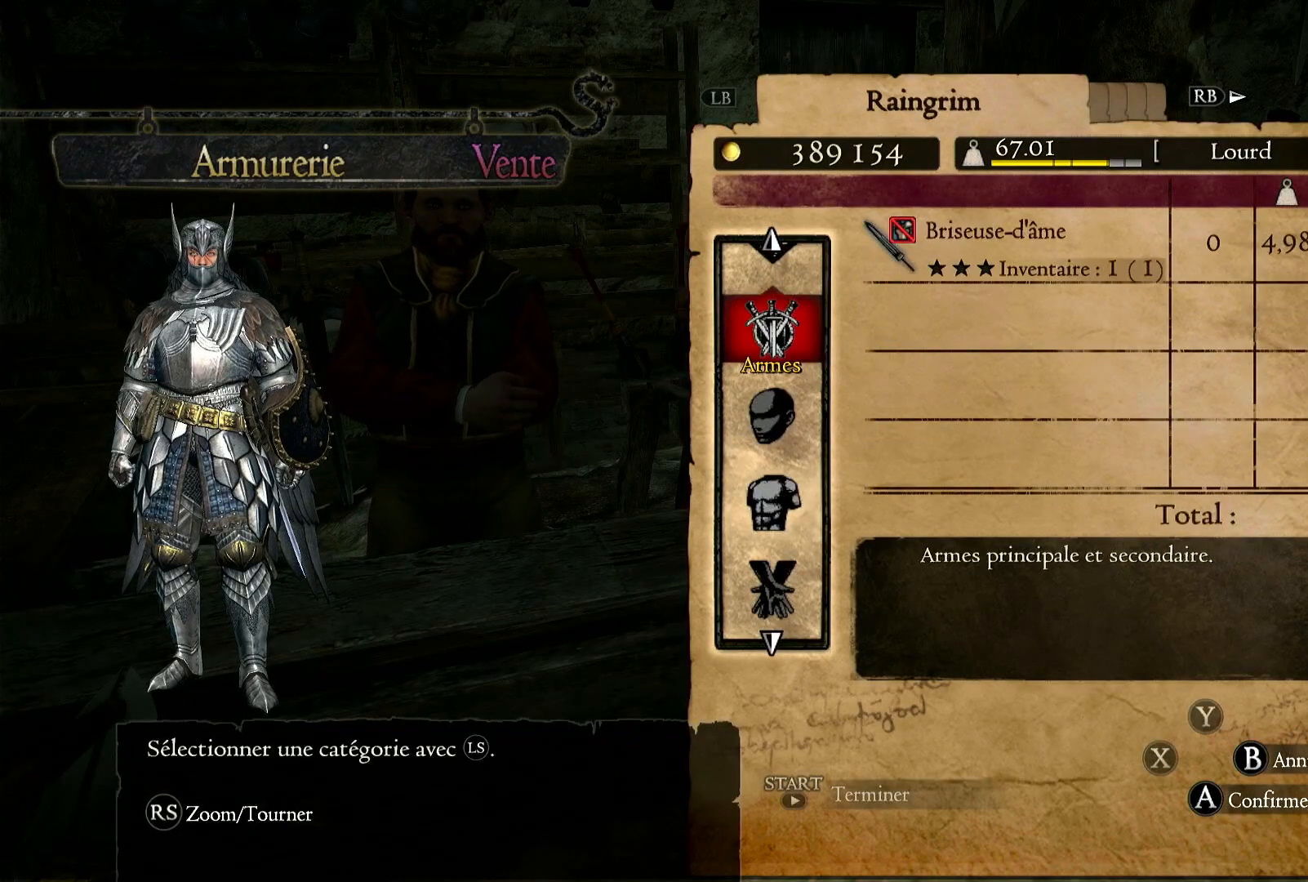
{"dt_ms": 500, "buttons": [], "left_stick": "center", "right_stick": "center", "button_events": []}
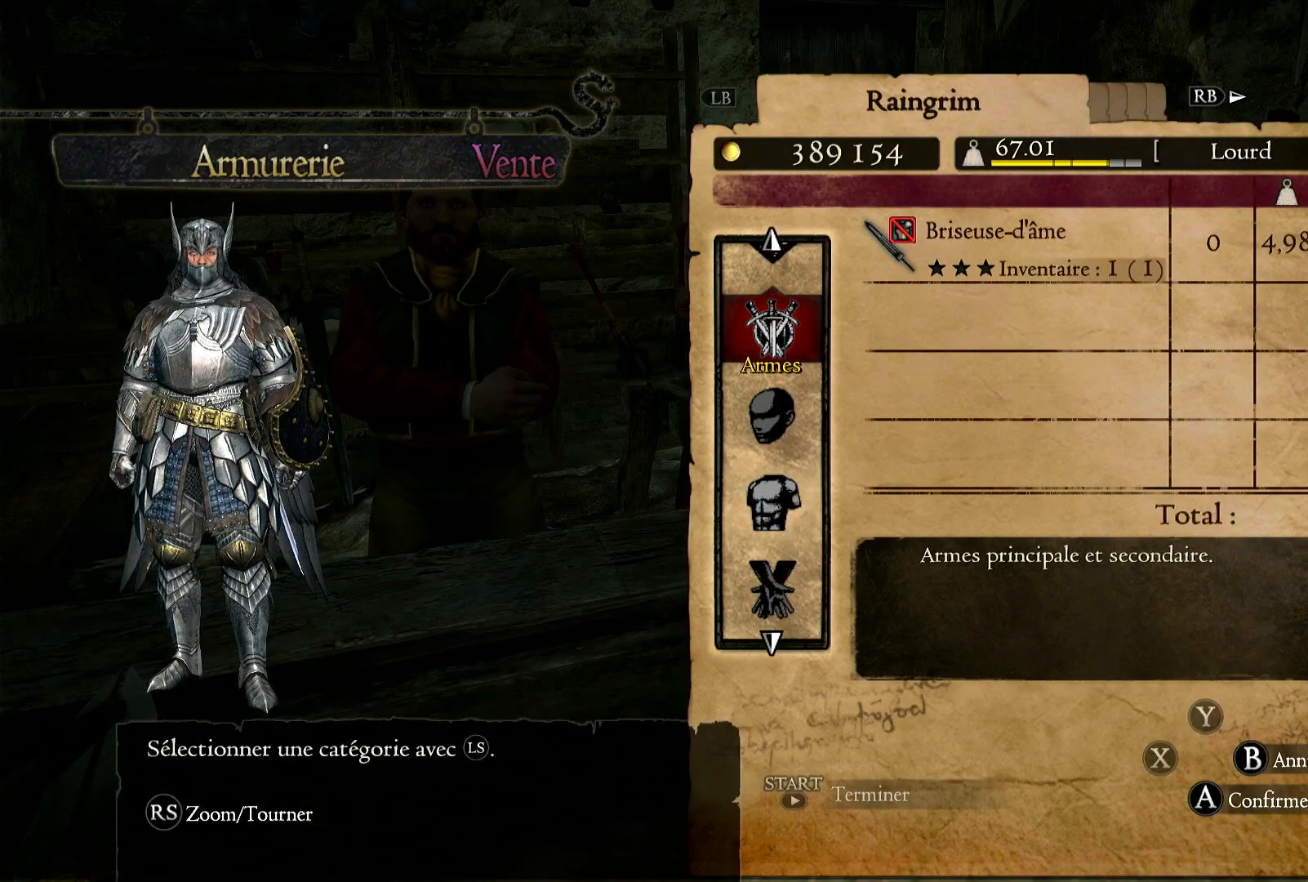
{"dt_ms": 500, "buttons": [], "left_stick": "down", "right_stick": "center", "button_events": []}
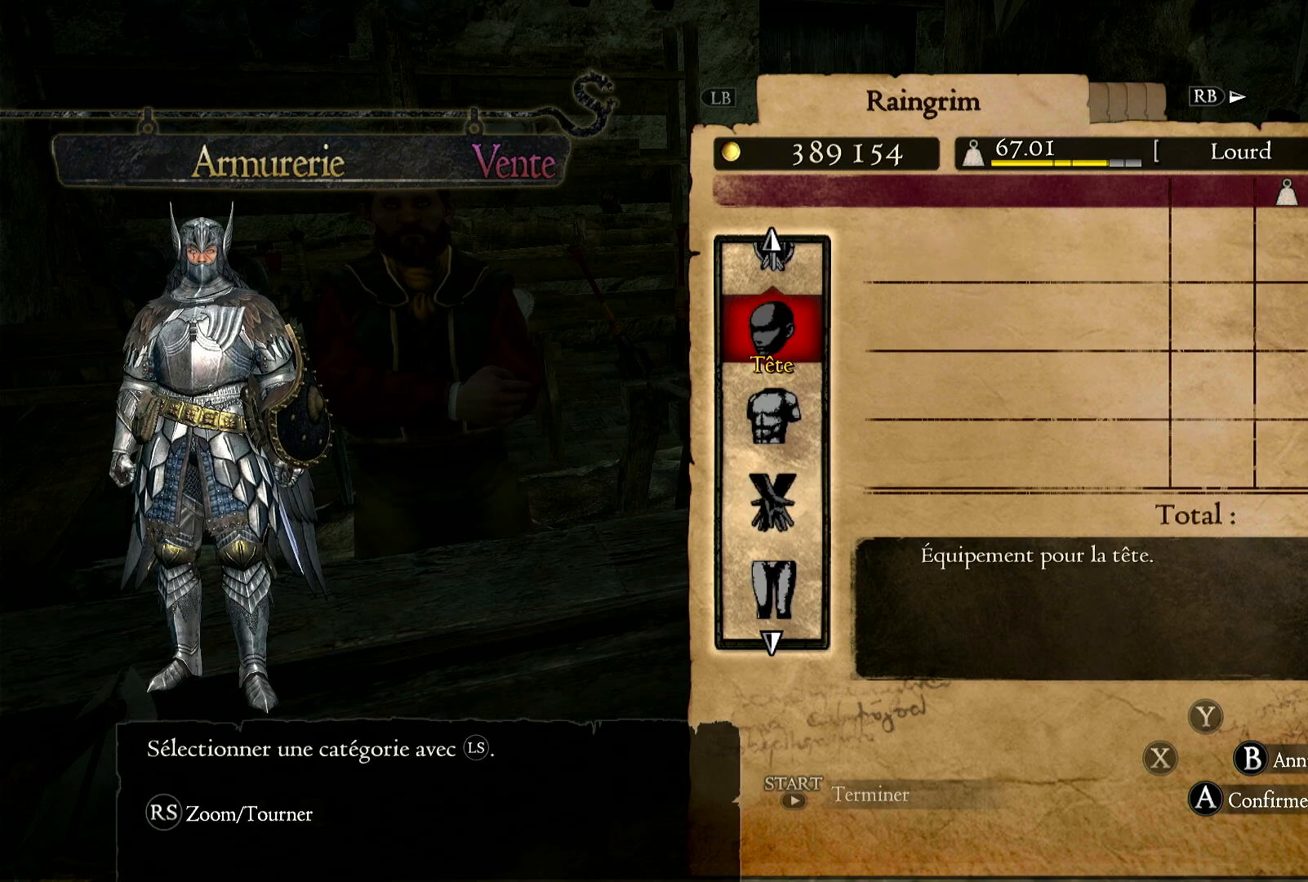
{"dt_ms": 500, "buttons": [], "left_stick": "down", "right_stick": "center", "button_events": []}
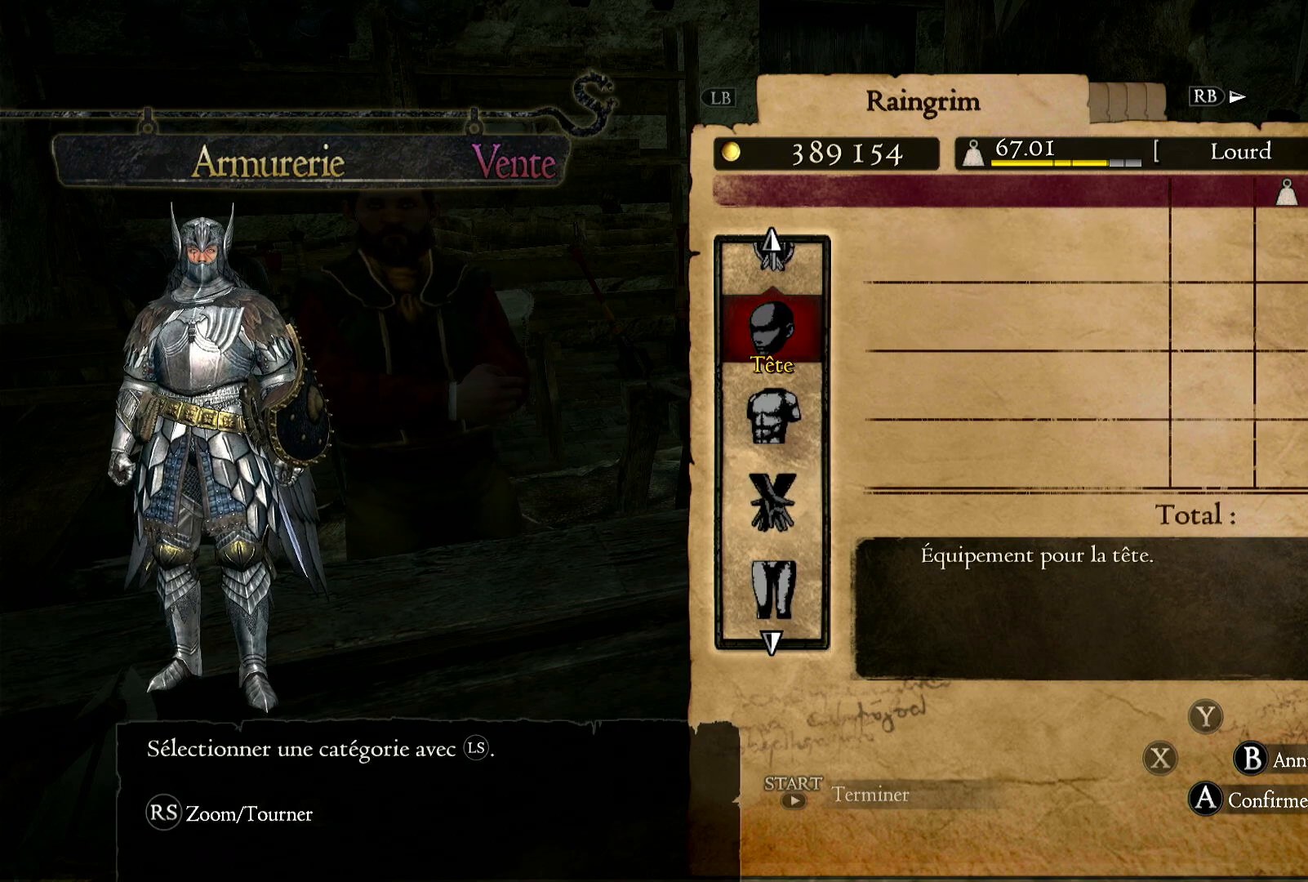
{"dt_ms": 500, "buttons": [], "left_stick": "center", "right_stick": "center", "button_events": []}
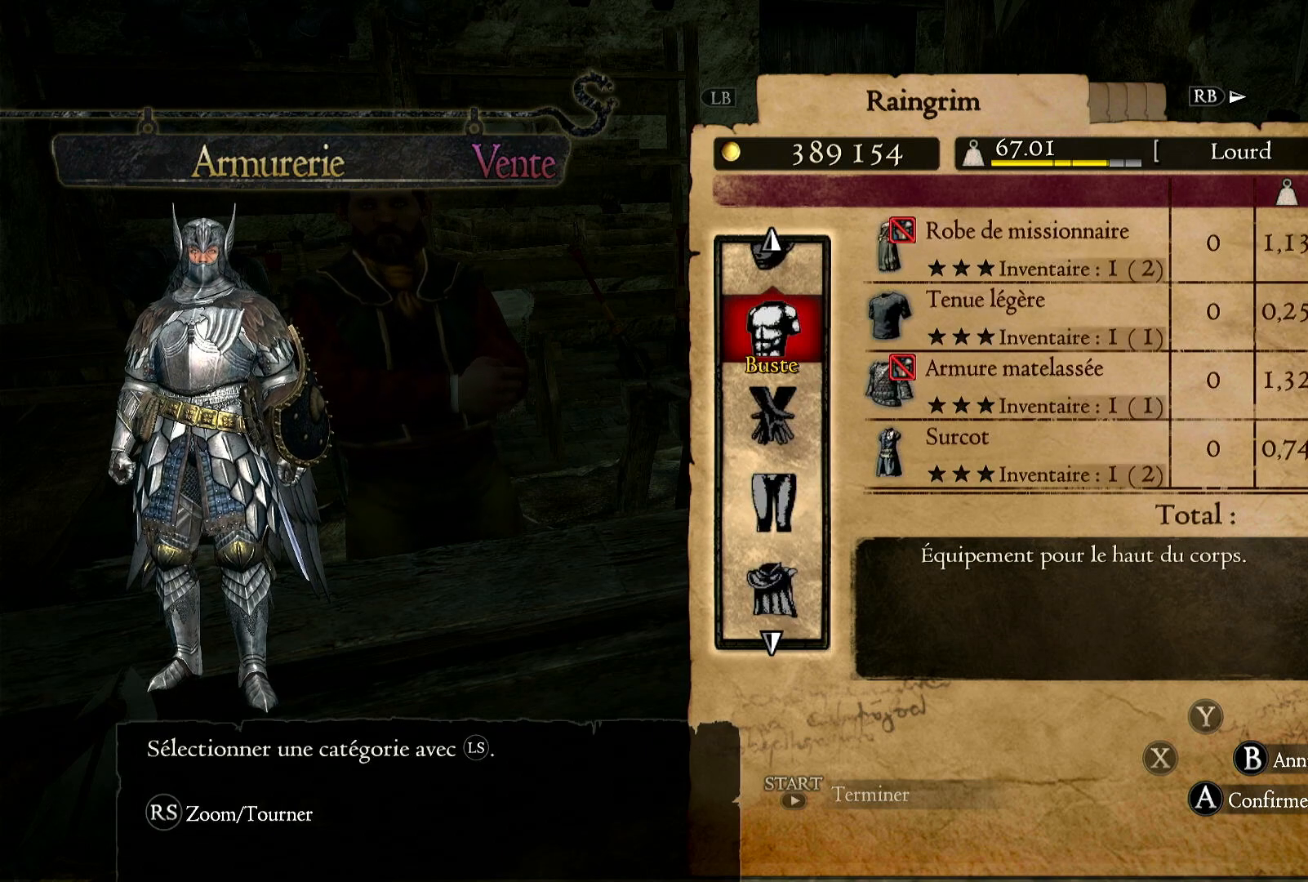
{"dt_ms": 500, "buttons": [], "left_stick": "center", "right_stick": "center", "button_events": []}
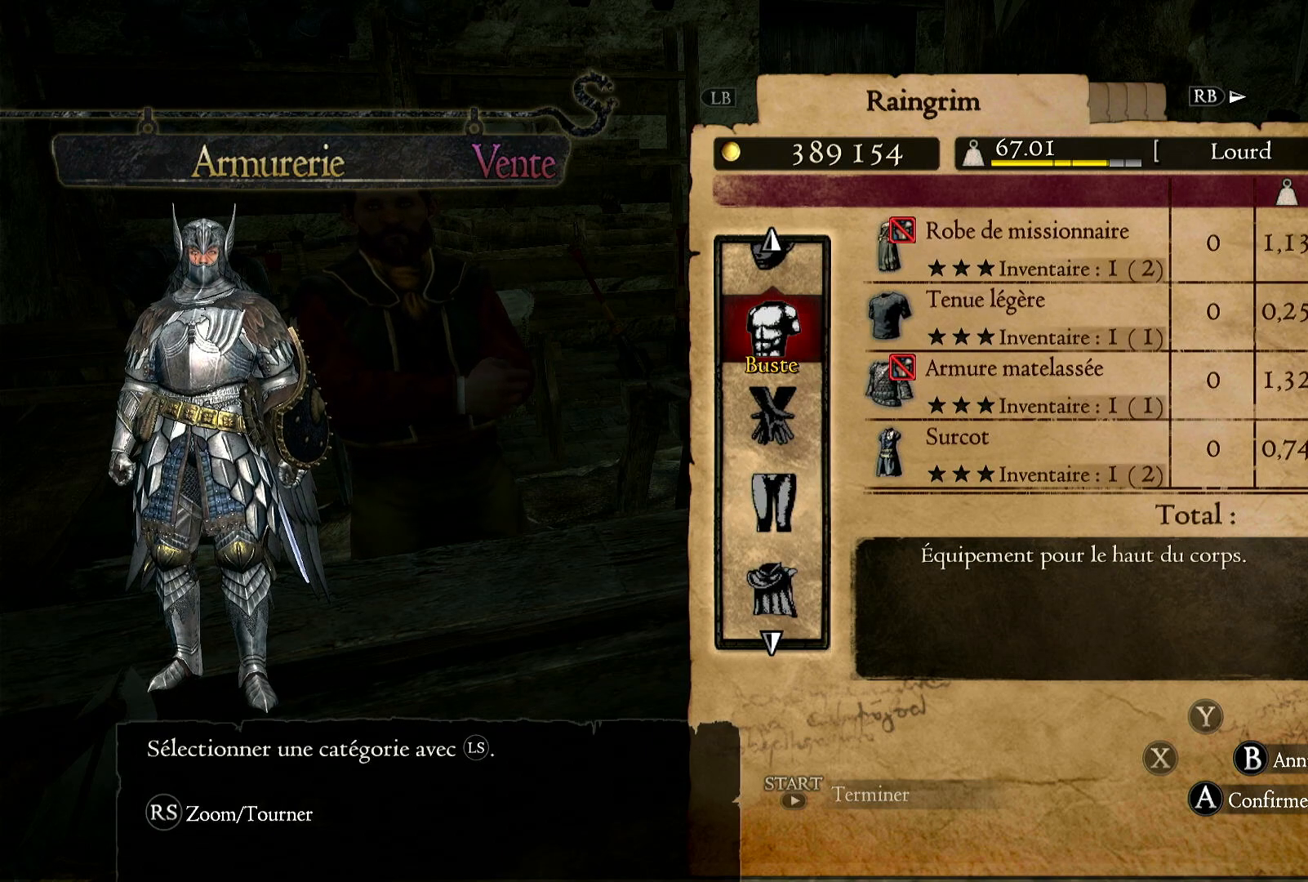
{"dt_ms": 500, "buttons": ["A"], "left_stick": "center", "right_stick": "center", "button_events": [[483, "A", "down"]]}
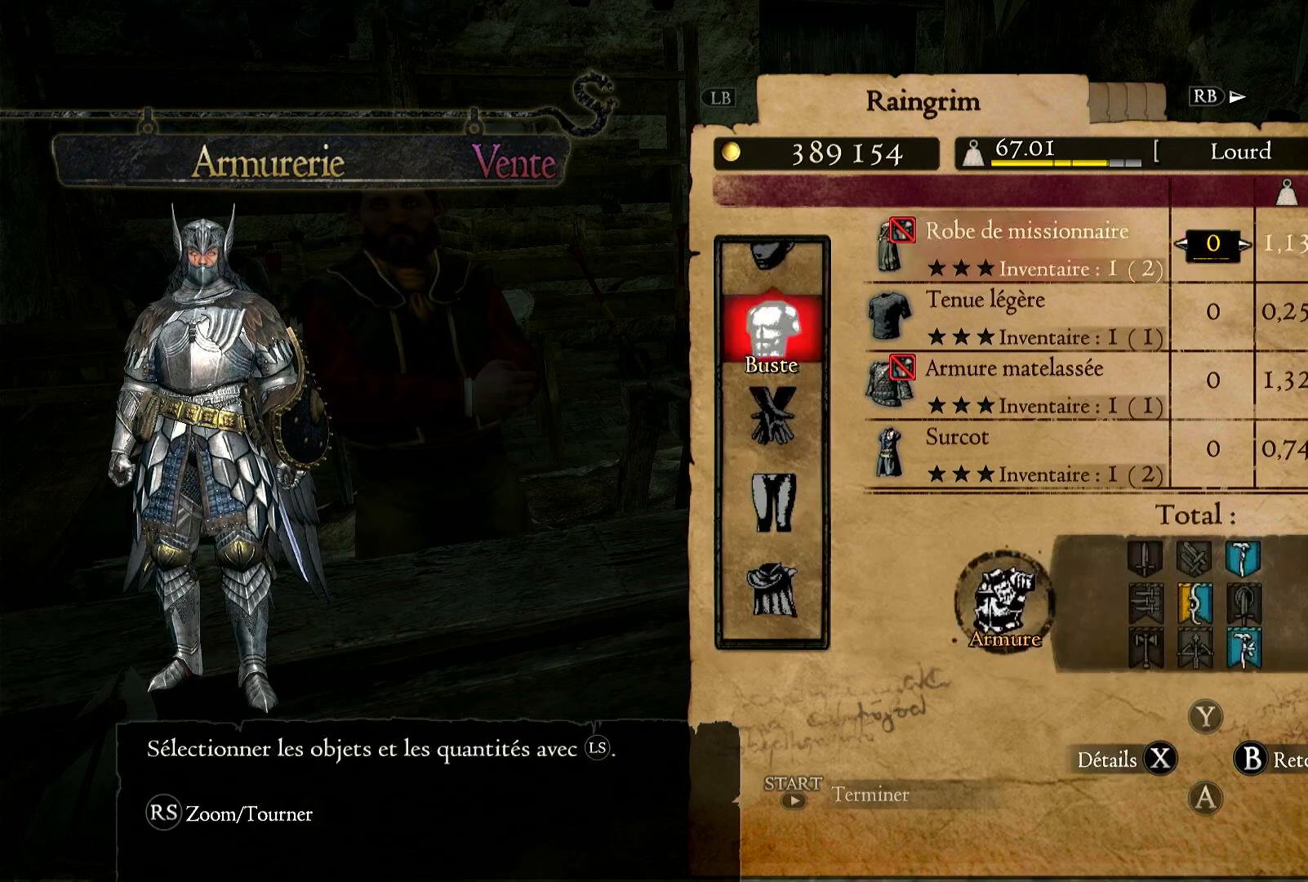
{"dt_ms": 500, "buttons": [], "left_stick": "center", "right_stick": "center", "button_events": [[83, "A", "up"]]}
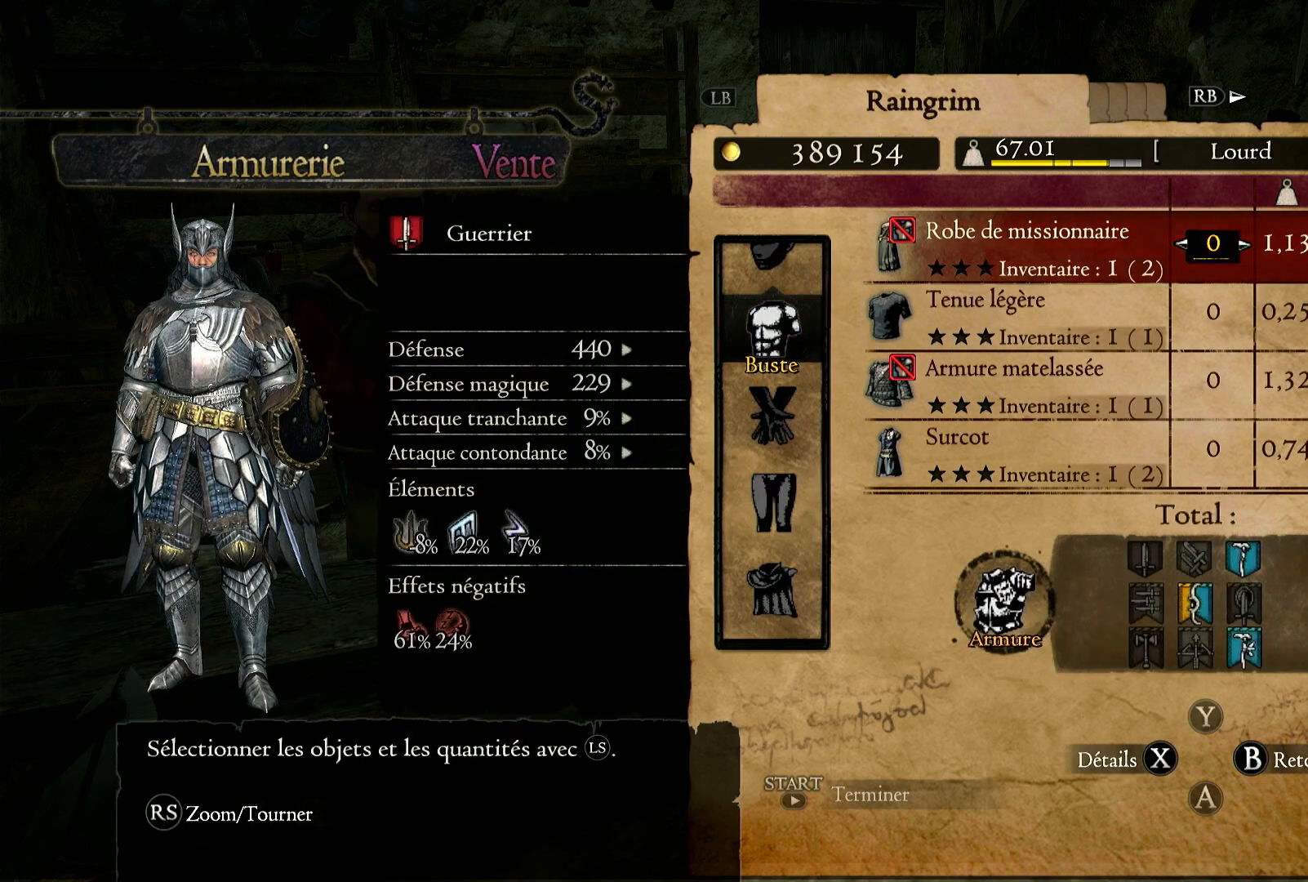
{"dt_ms": 500, "buttons": [], "left_stick": "center", "right_stick": "center", "button_events": []}
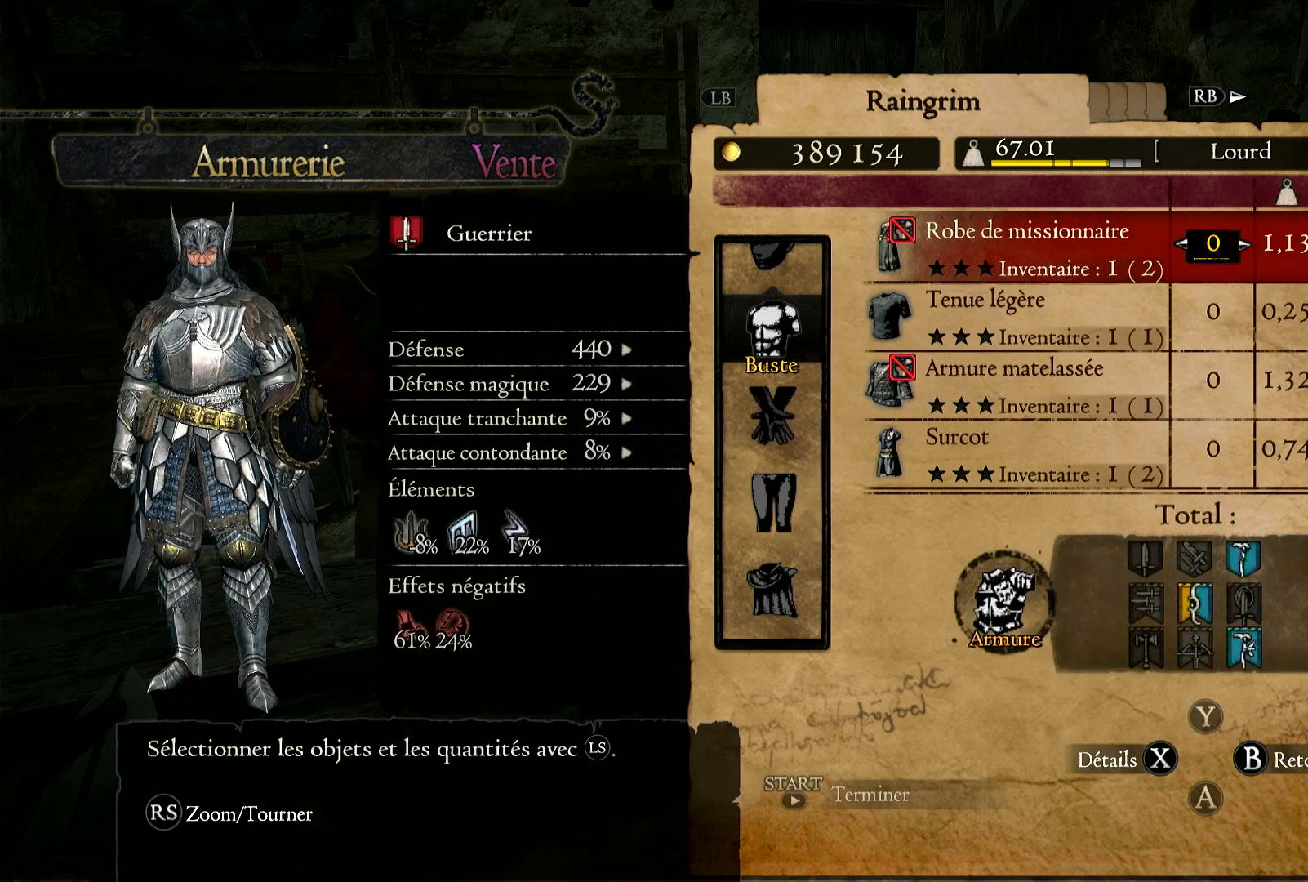
{"dt_ms": 500, "buttons": [], "left_stick": "center", "right_stick": "center", "button_events": []}